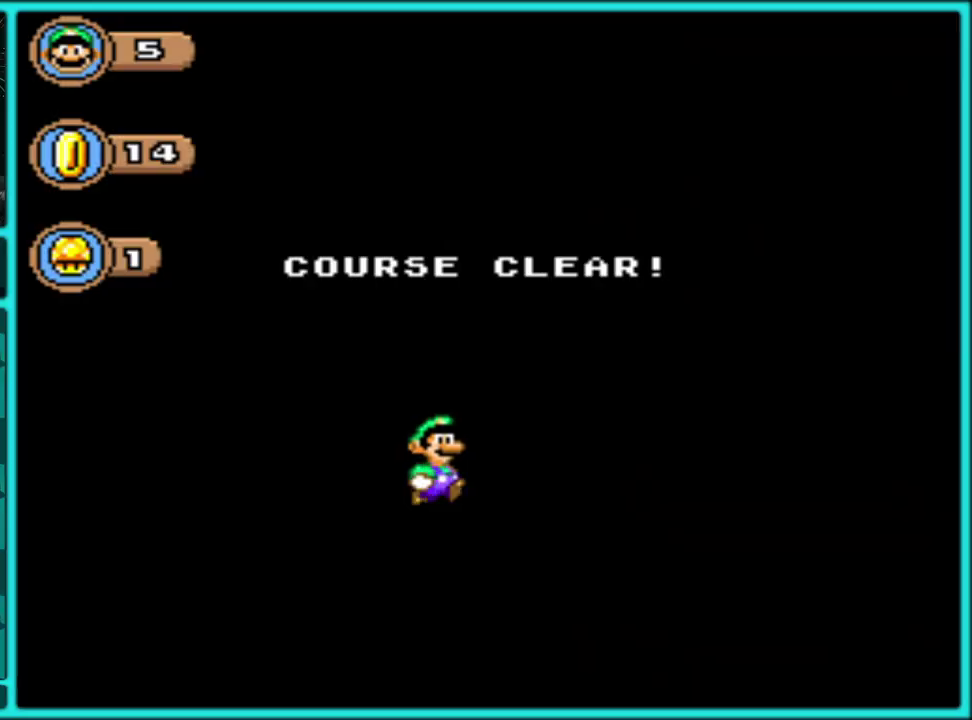
Gameplay with a controller (Nintendo layout); each line is a JSON object with the inputs held at the frame after it. "events" lists button and stick changes between this image and that frame as [ms after this image, input, new state], when the widget could be followed in between. Not read: L2 L3 R2 R3.
{"buttons": [], "events": [[100, "A", "up"], [183, "A", "down"], [267, "A", "up"], [350, "A", "down"], [433, "A", "up"]]}
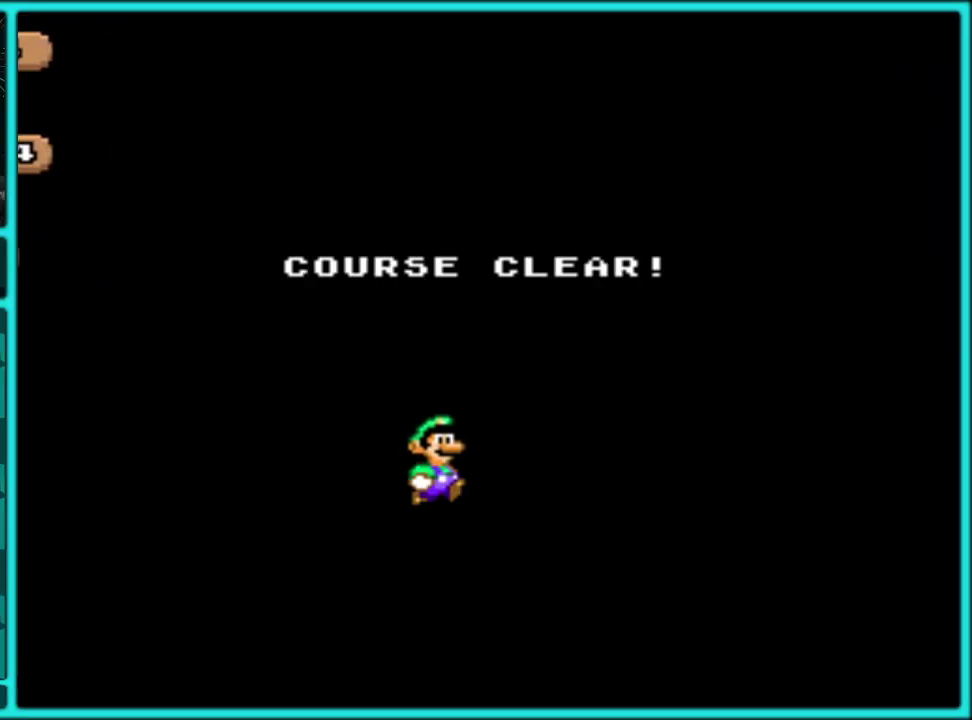
{"buttons": [], "events": [[50, "A", "down"], [117, "A", "up"], [200, "A", "down"], [283, "A", "up"], [367, "A", "down"], [483, "A", "up"]]}
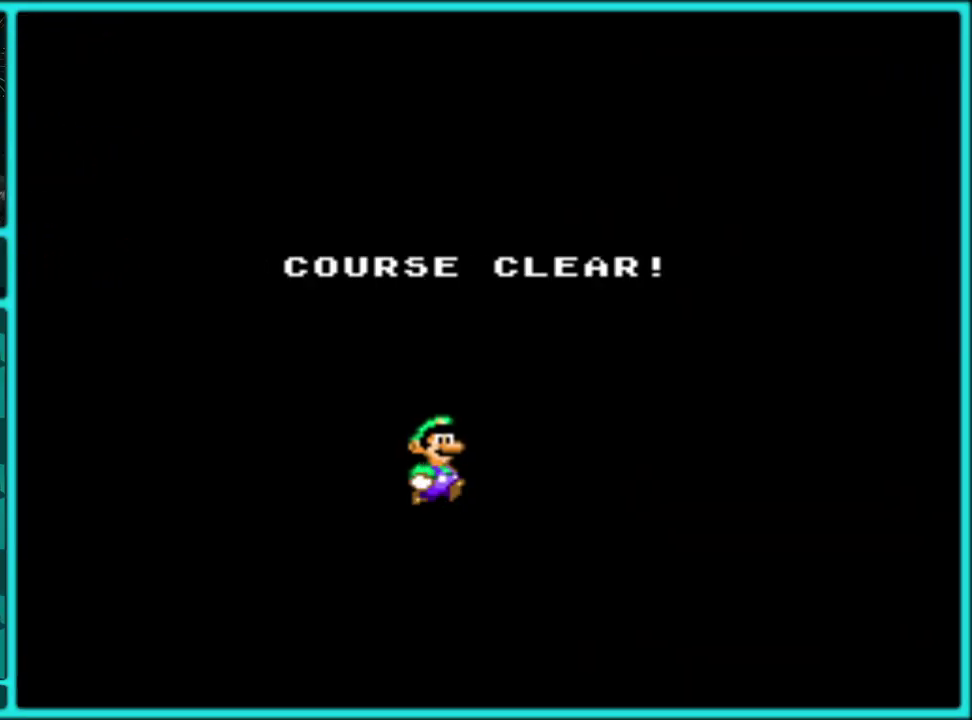
{"buttons": ["A"], "events": [[67, "A", "down"], [150, "A", "up"], [267, "A", "down"], [333, "A", "up"], [450, "A", "down"]]}
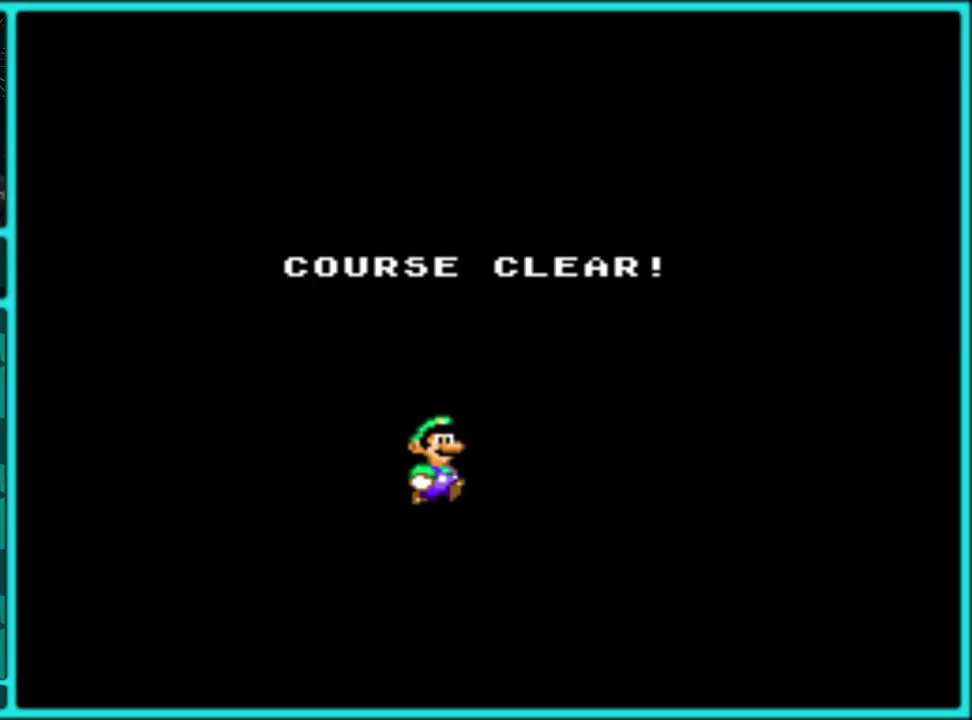
{"buttons": [], "events": [[17, "A", "up"], [117, "A", "down"], [167, "A", "up"], [300, "A", "down"], [350, "A", "up"], [433, "A", "down"], [500, "A", "up"]]}
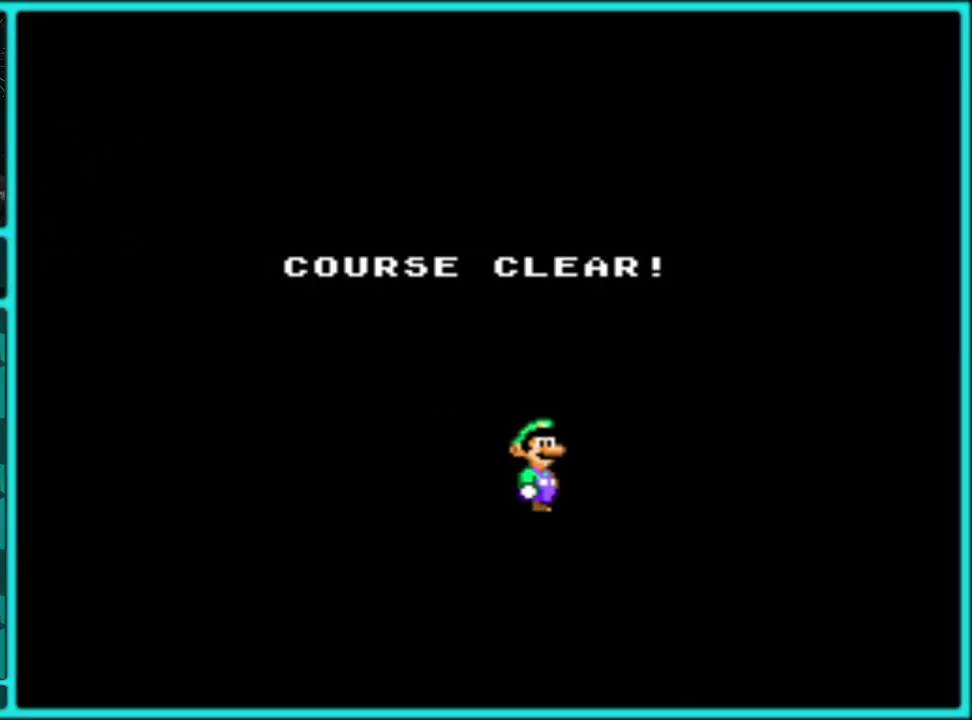
{"buttons": [], "events": [[100, "A", "down"], [167, "A", "up"], [267, "A", "down"], [317, "A", "up"], [433, "A", "down"], [500, "A", "up"]]}
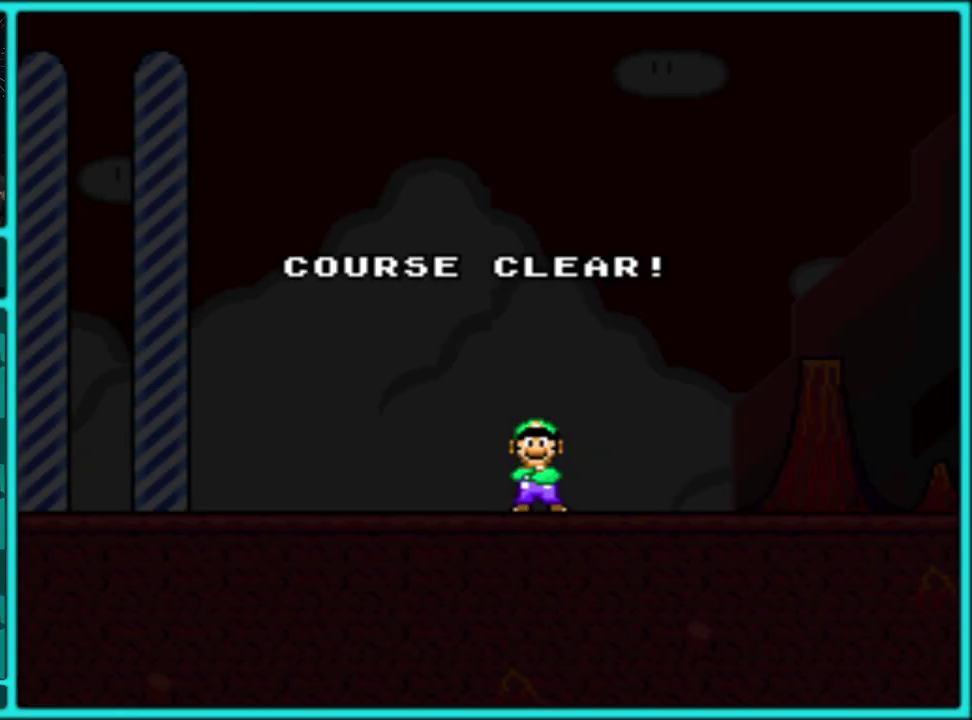
{"buttons": ["A"], "events": [[100, "A", "down"], [183, "A", "up"], [250, "A", "down"], [333, "A", "up"], [450, "A", "down"]]}
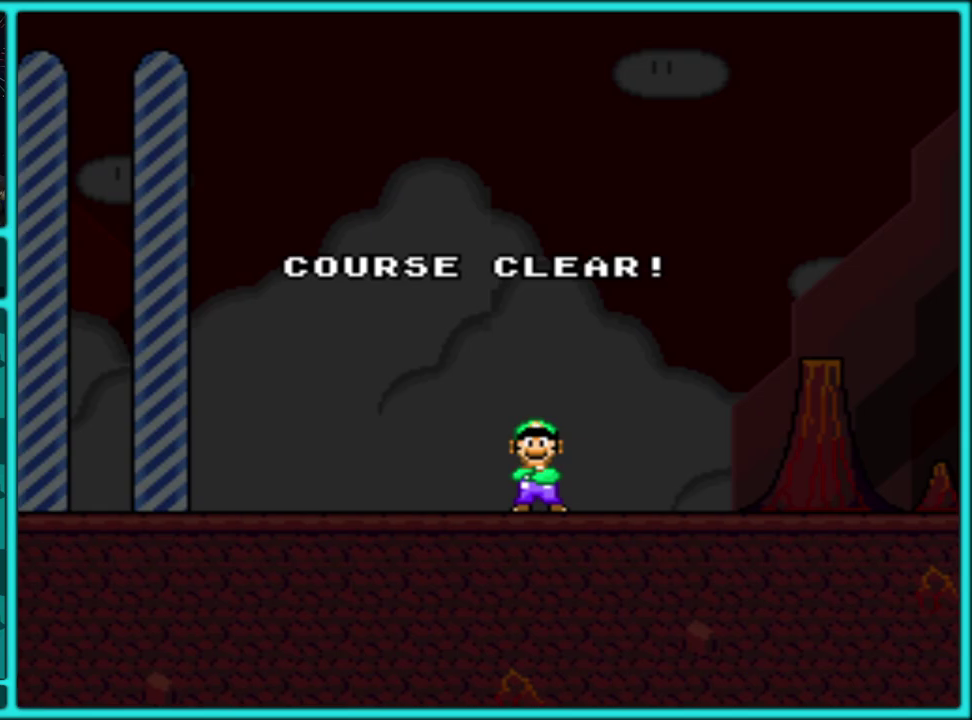
{"buttons": ["A"], "events": [[17, "A", "up"], [133, "A", "down"], [200, "A", "up"], [283, "A", "down"], [383, "A", "up"], [467, "A", "down"]]}